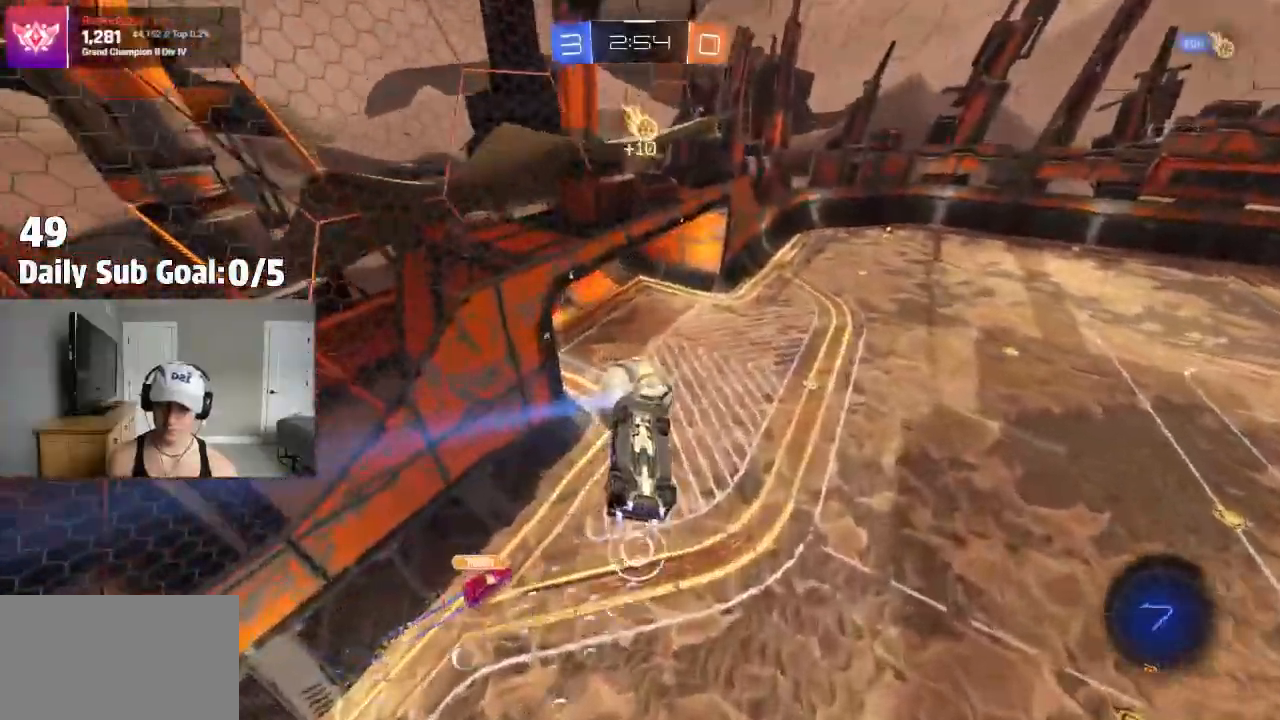
Gameplay with a controller (PlayStation layout); each line is a JSON object with the inputs held at the frame after it. "events" lists button and stick changes between this image and that frame as [ms after this image, input, new state], when the widget could be followed in between. Not read: R1 R2.
{"buttons": [], "left_stick": "down-right", "right_stick": "center"}
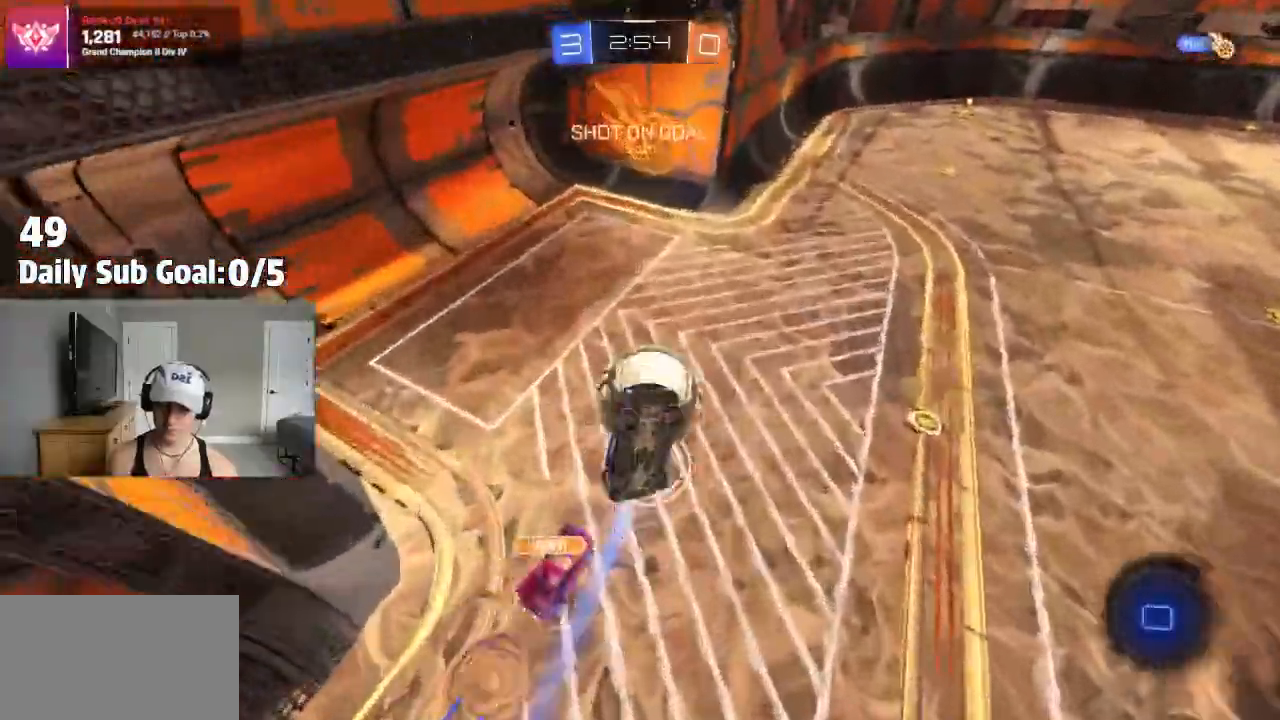
{"buttons": ["CROSS"], "left_stick": "down-right", "right_stick": "center"}
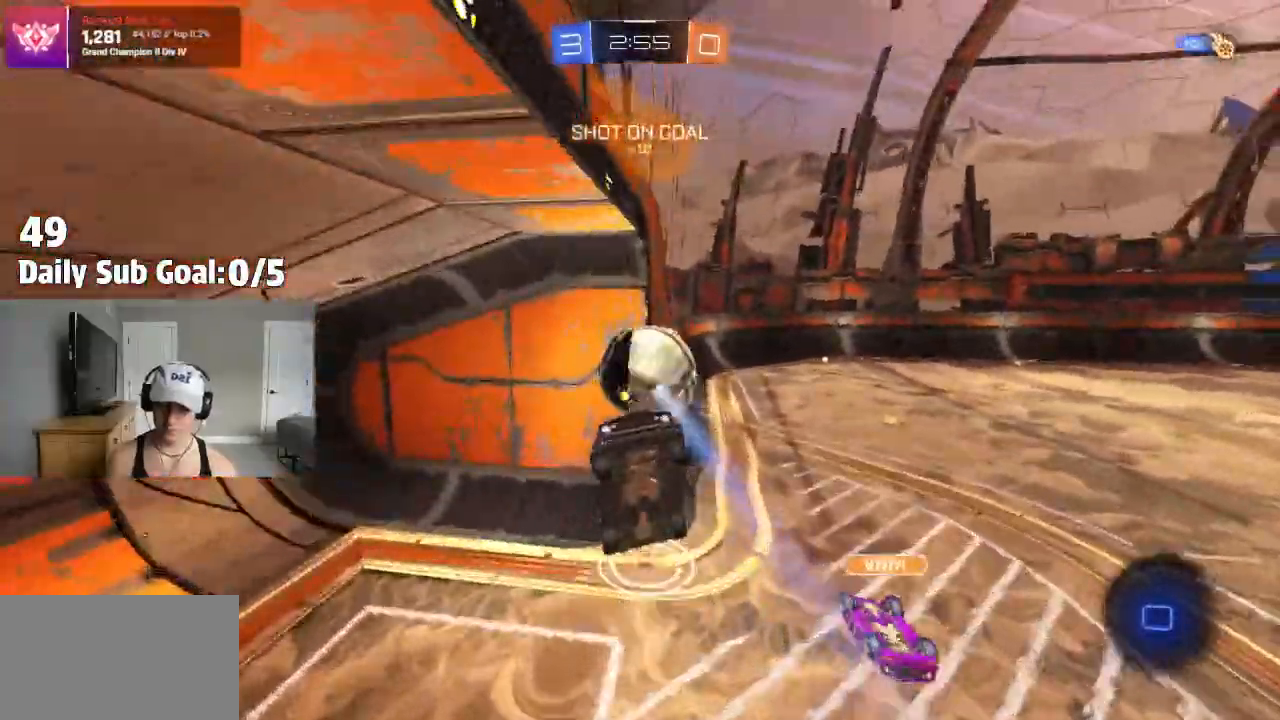
{"buttons": [], "left_stick": "center", "right_stick": "center", "events": [[483, "CROSS", "up"], [483, "left_stick", "center"]]}
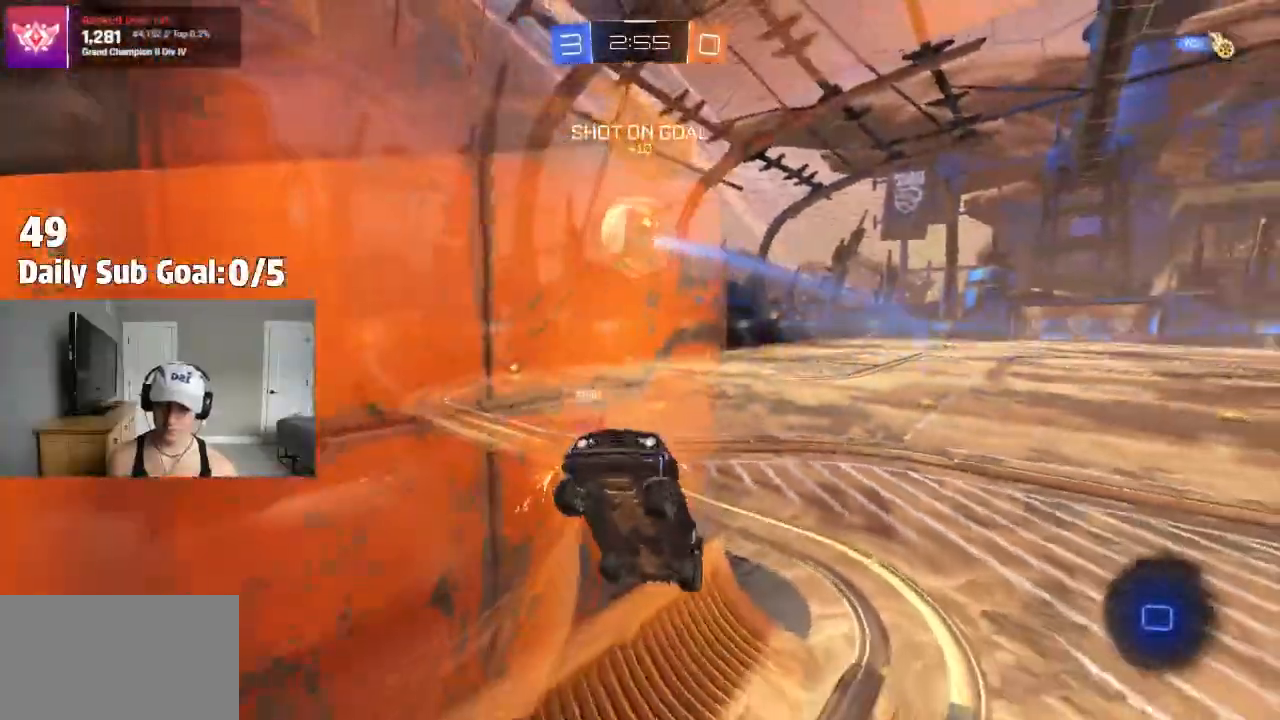
{"buttons": [], "left_stick": "left", "right_stick": "center", "events": [[250, "left_stick", "left"]]}
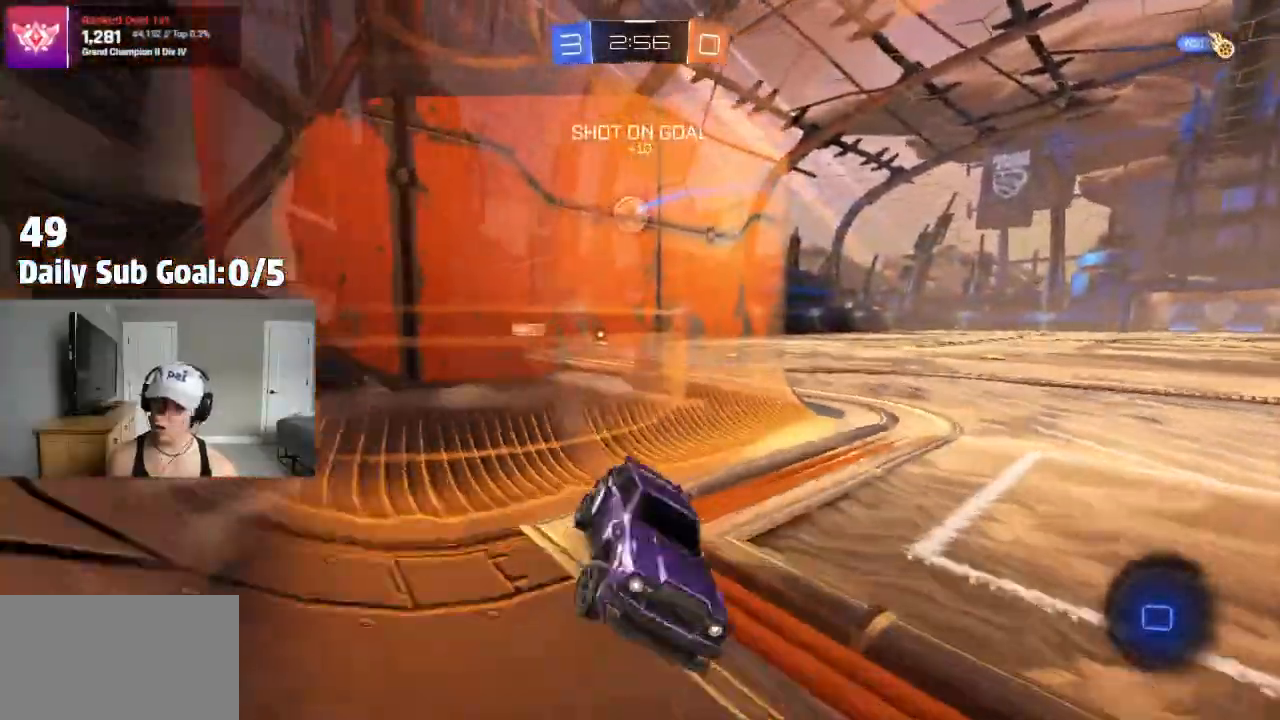
{"buttons": [], "left_stick": "right", "right_stick": "center", "events": [[17, "left_stick", "center"], [483, "left_stick", "right"]]}
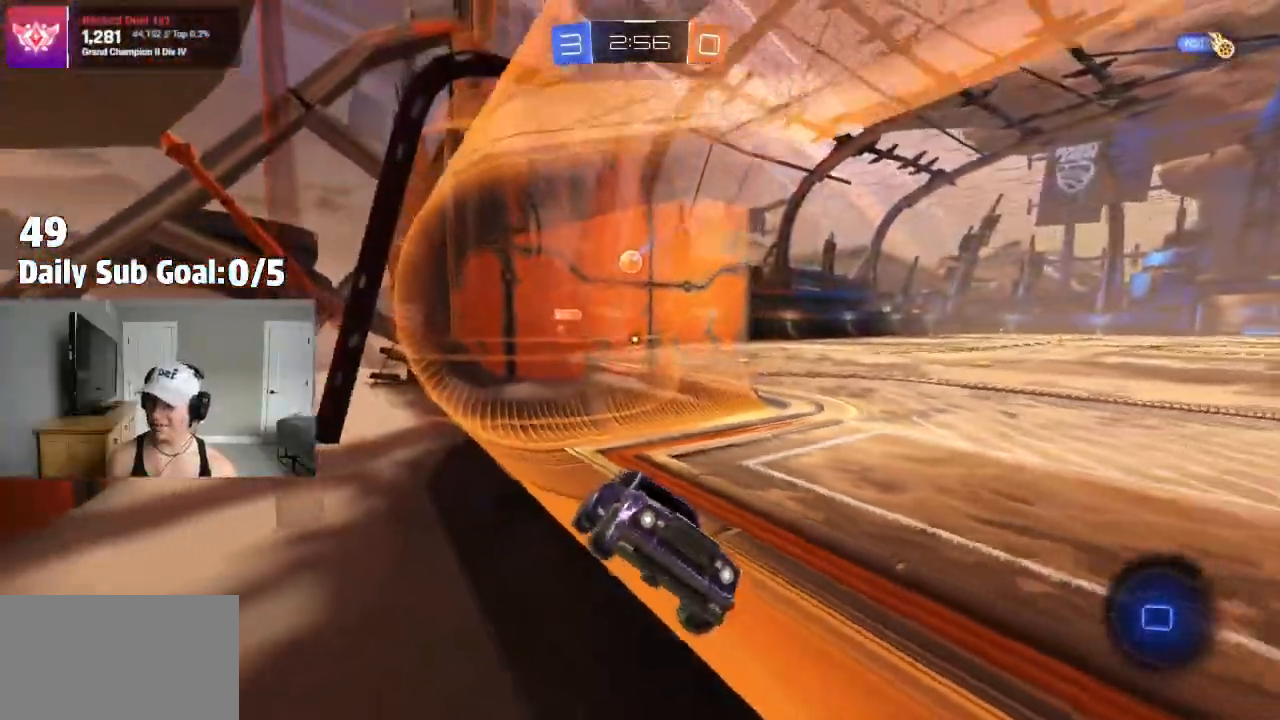
{"buttons": [], "left_stick": "center", "right_stick": "center", "events": [[367, "left_stick", "center"]]}
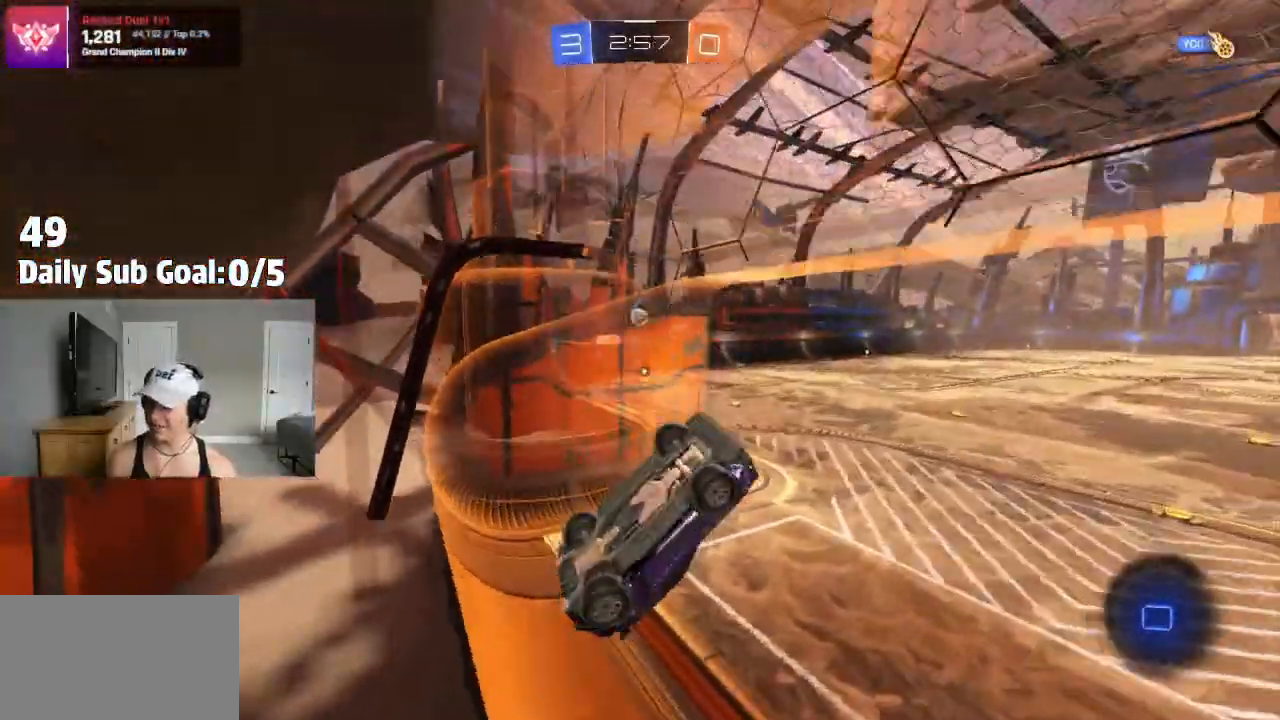
{"buttons": ["CROSS", "L1"], "left_stick": "right", "right_stick": "center", "events": [[183, "left_stick", "right"], [300, "CROSS", "down"], [467, "L1", "down"]]}
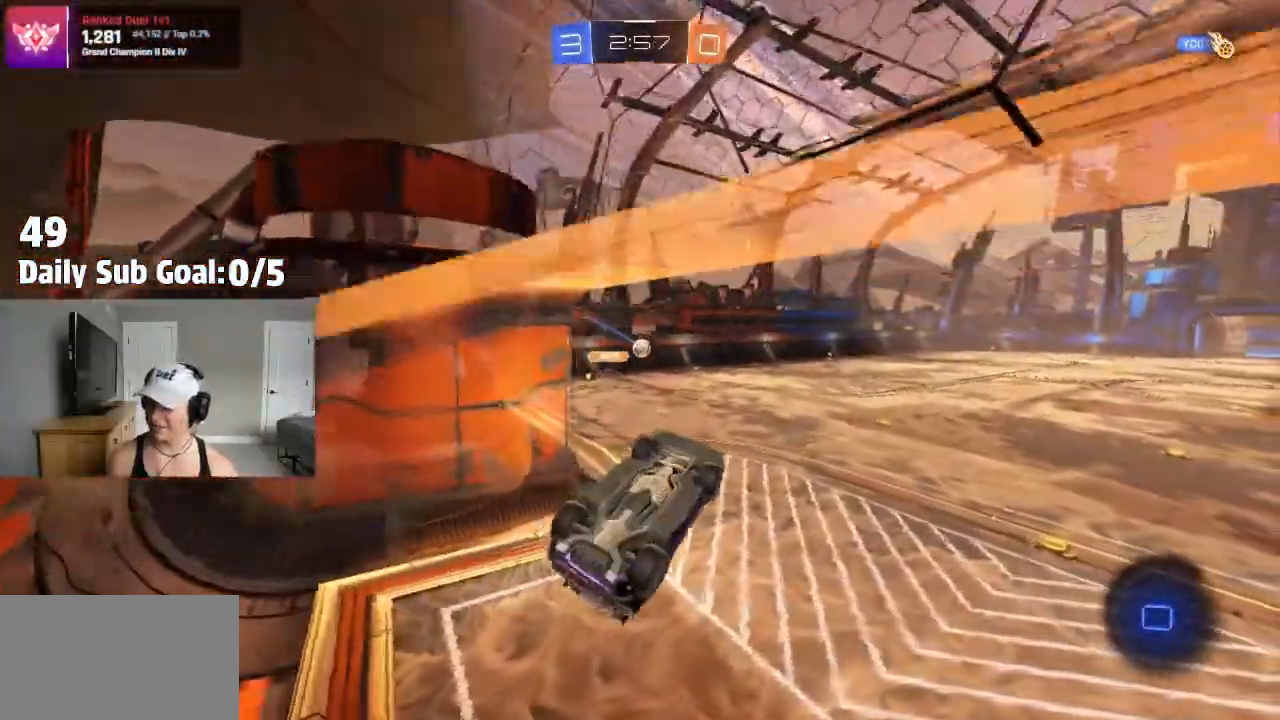
{"buttons": ["L1"], "left_stick": "up", "right_stick": "center", "events": [[33, "L1", "up"], [100, "CROSS", "up"], [217, "L1", "down"], [267, "L1", "up"], [350, "left_stick", "center"], [400, "L1", "down"], [483, "left_stick", "up"]]}
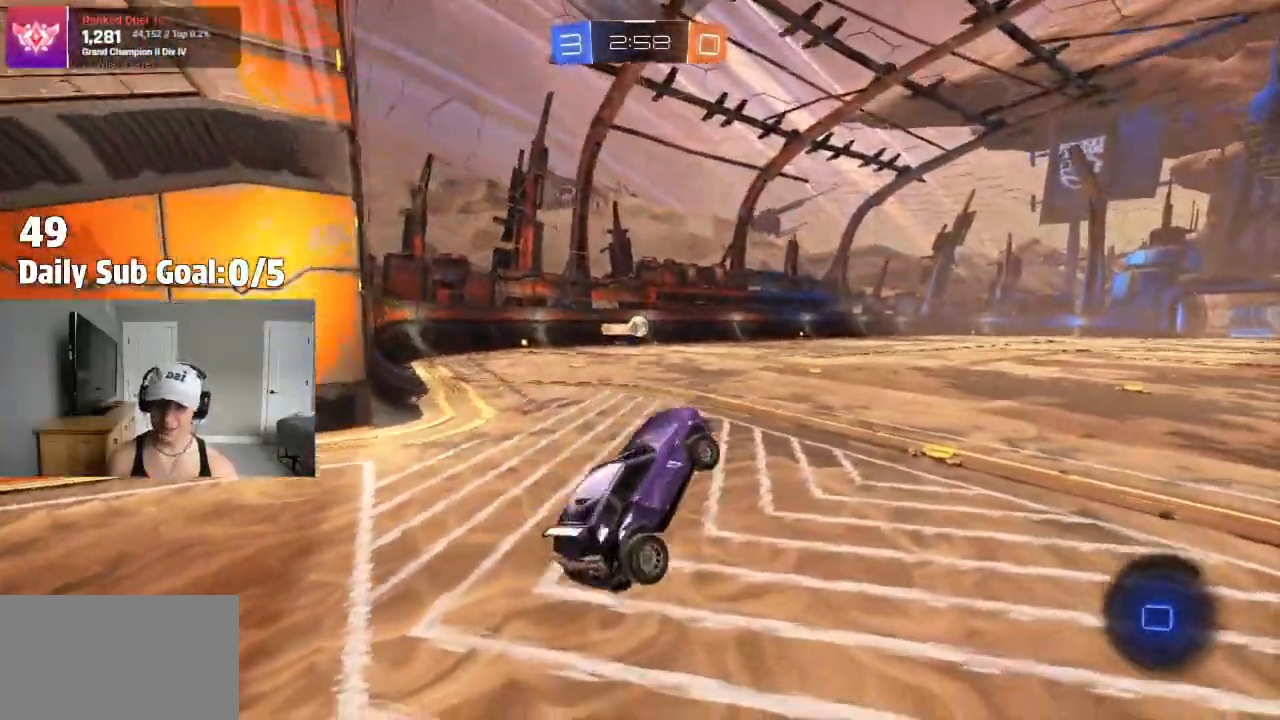
{"buttons": ["CROSS"], "left_stick": "up", "right_stick": "center", "events": [[50, "CROSS", "down"], [83, "L1", "up"], [117, "CROSS", "up"], [233, "CROSS", "down"], [283, "CROSS", "up"], [433, "CROSS", "down"]]}
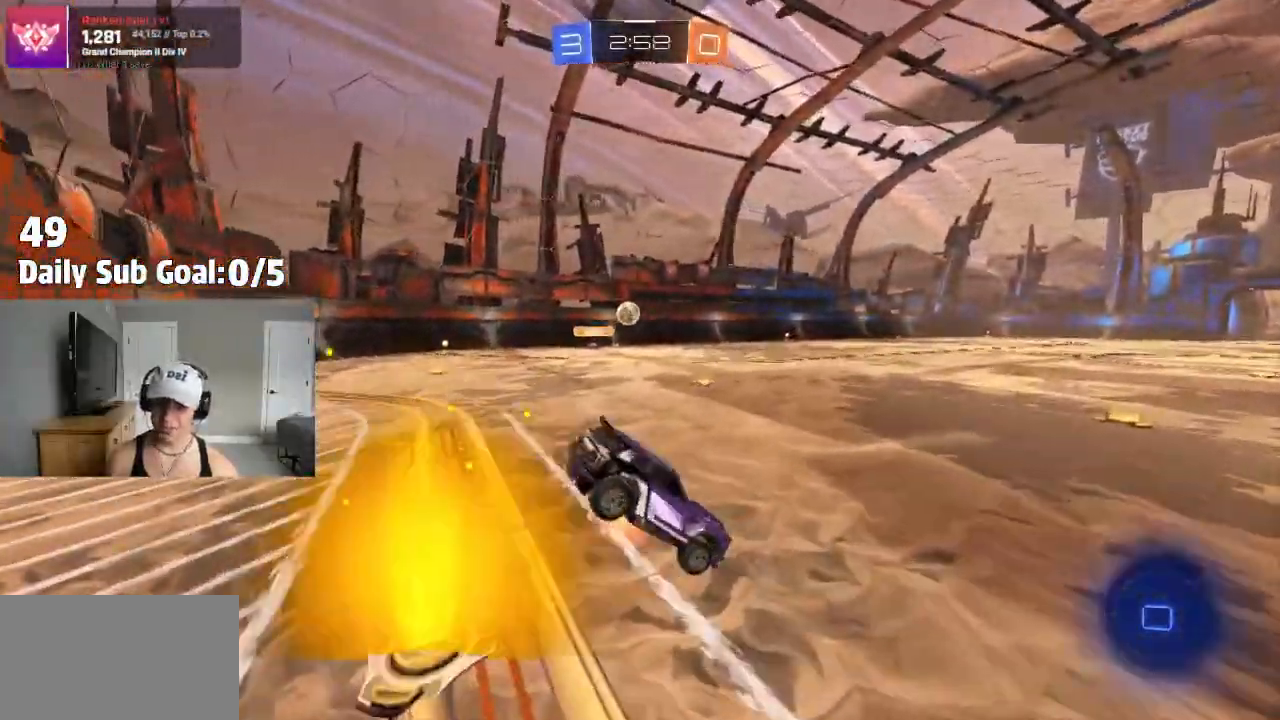
{"buttons": [], "left_stick": "center", "right_stick": "center"}
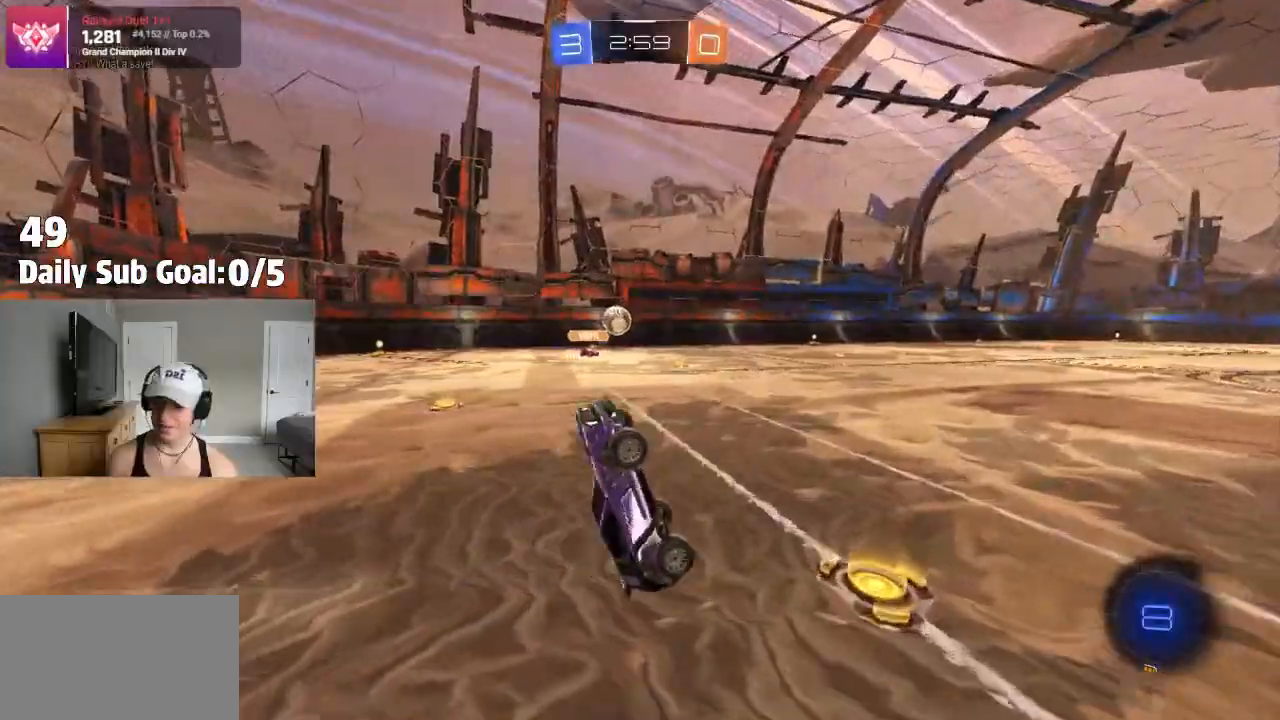
{"buttons": [], "left_stick": "right", "right_stick": "center", "events": [[500, "left_stick", "right"]]}
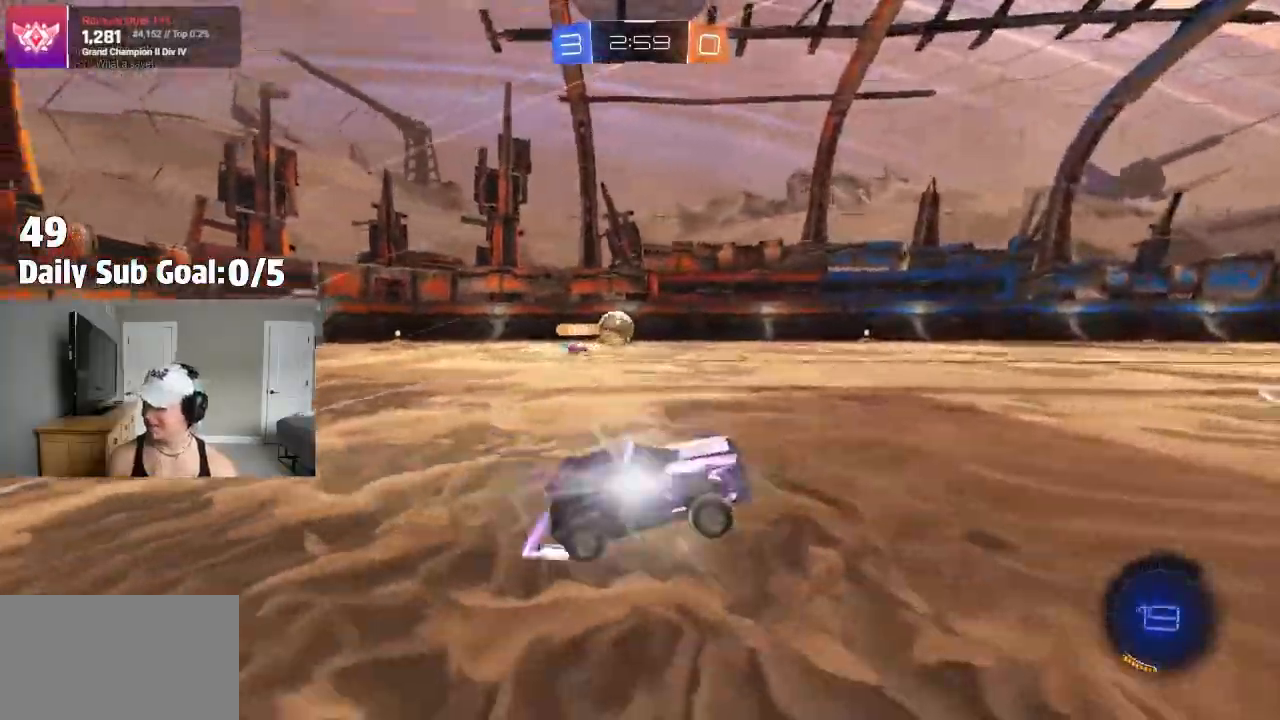
{"buttons": [], "left_stick": "center", "right_stick": "center", "events": [[133, "left_stick", "center"]]}
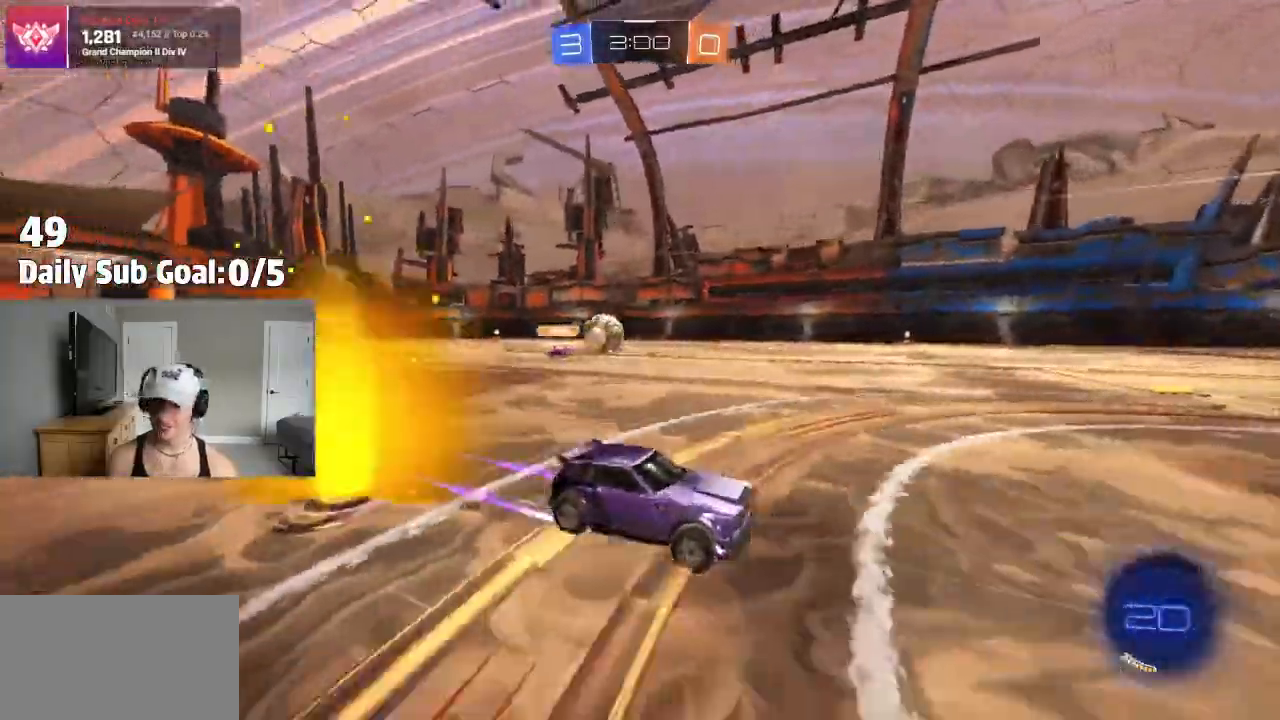
{"buttons": [], "left_stick": "up", "right_stick": "center", "events": [[83, "CROSS", "down"], [150, "left_stick", "up"], [167, "CROSS", "up"], [283, "CROSS", "down"], [450, "CROSS", "up"]]}
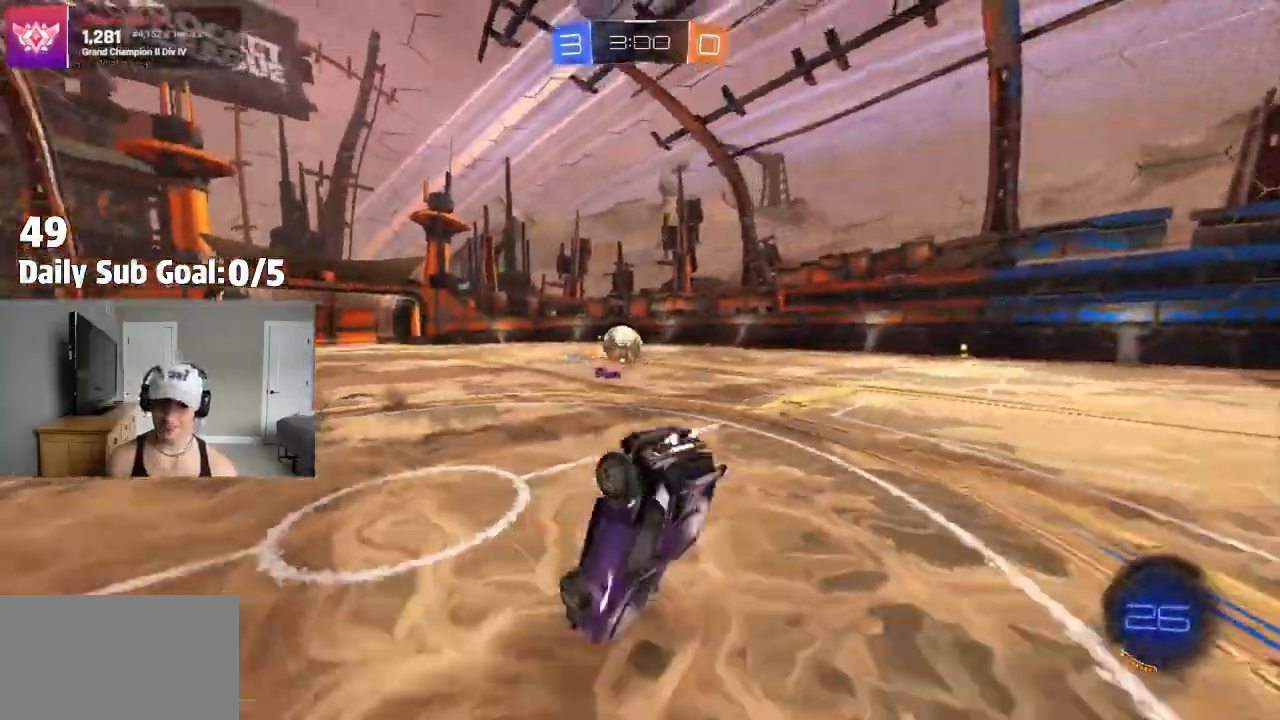
{"buttons": [], "left_stick": "center", "right_stick": "center", "events": [[83, "left_stick", "center"]]}
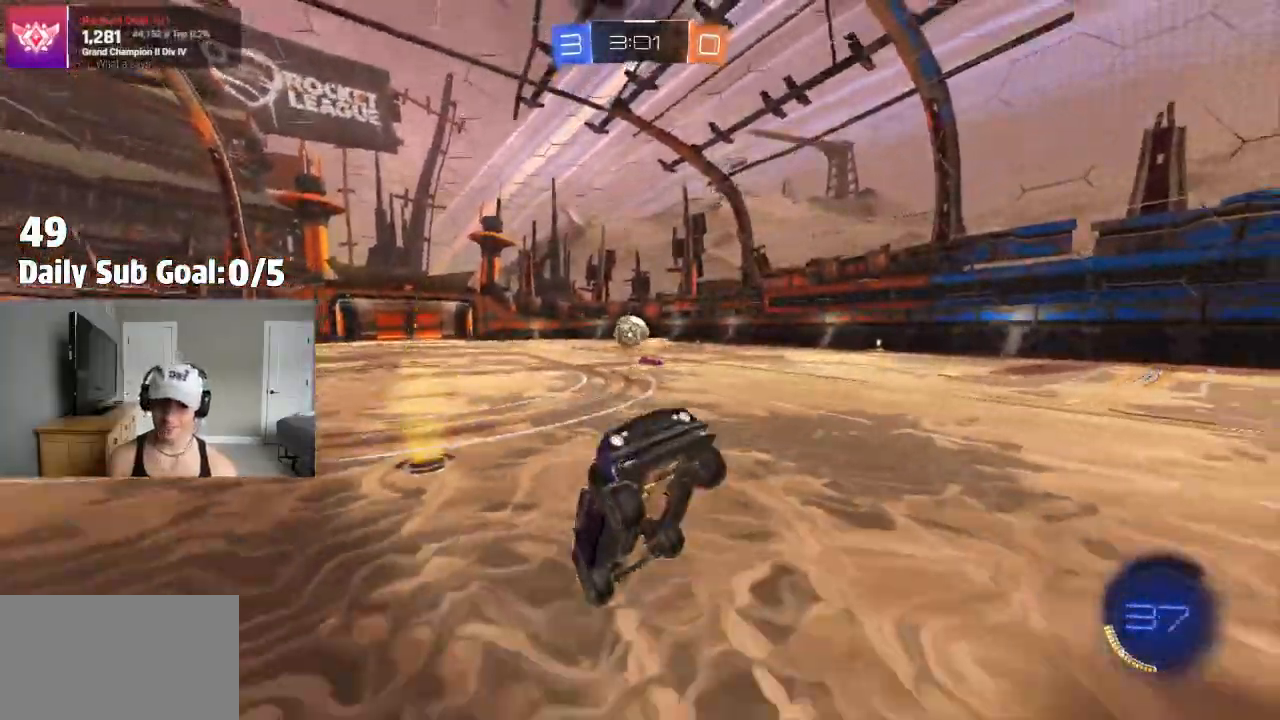
{"buttons": [], "left_stick": "center", "right_stick": "center", "events": []}
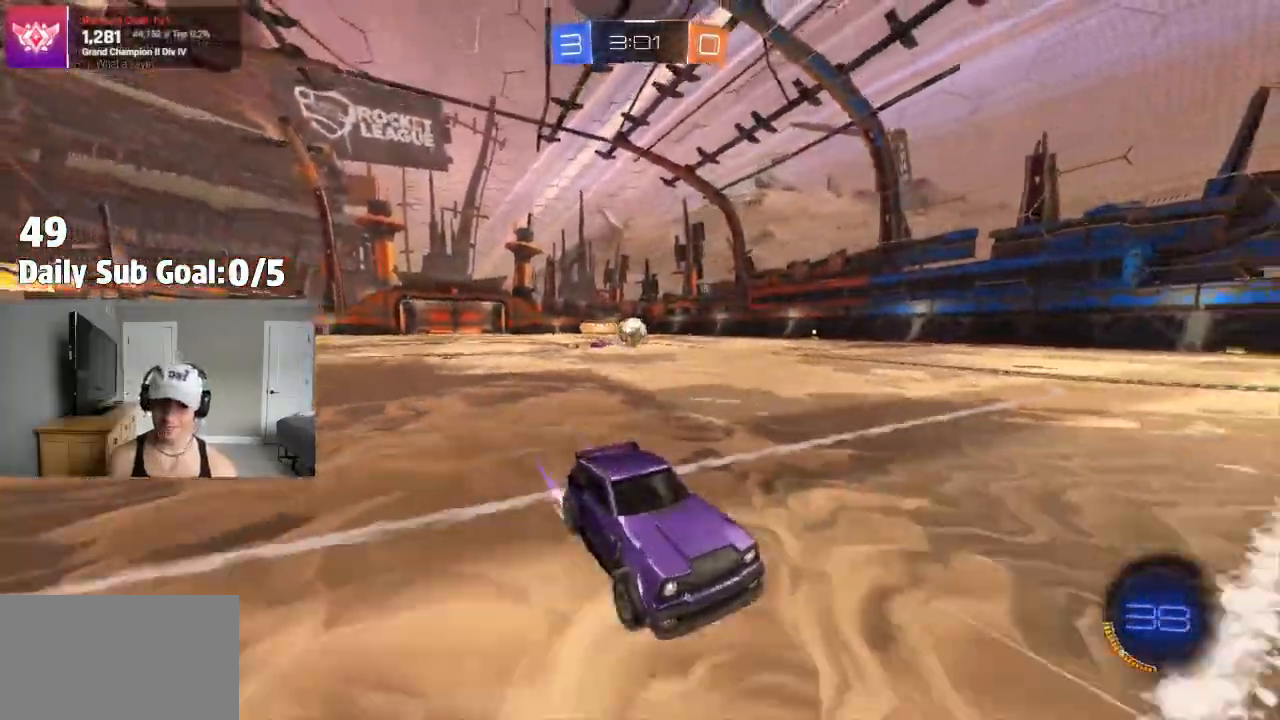
{"buttons": [], "left_stick": "center", "right_stick": "center", "events": []}
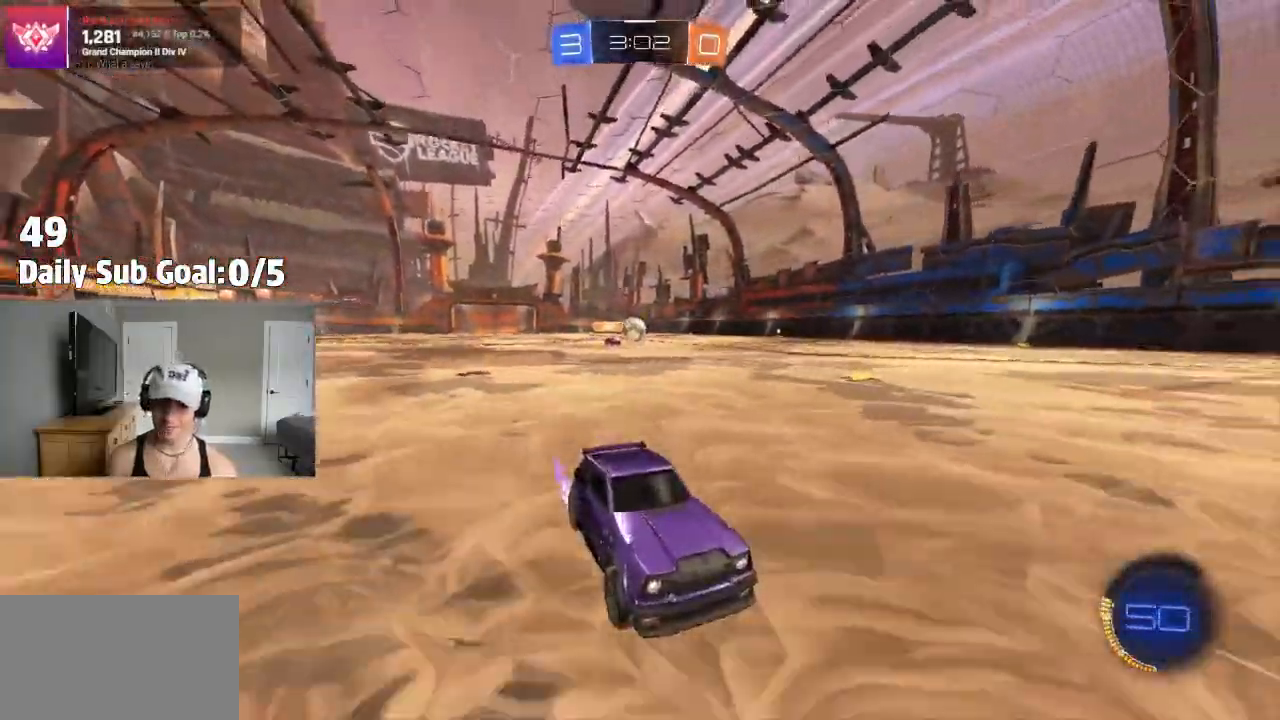
{"buttons": [], "left_stick": "center", "right_stick": "center", "events": []}
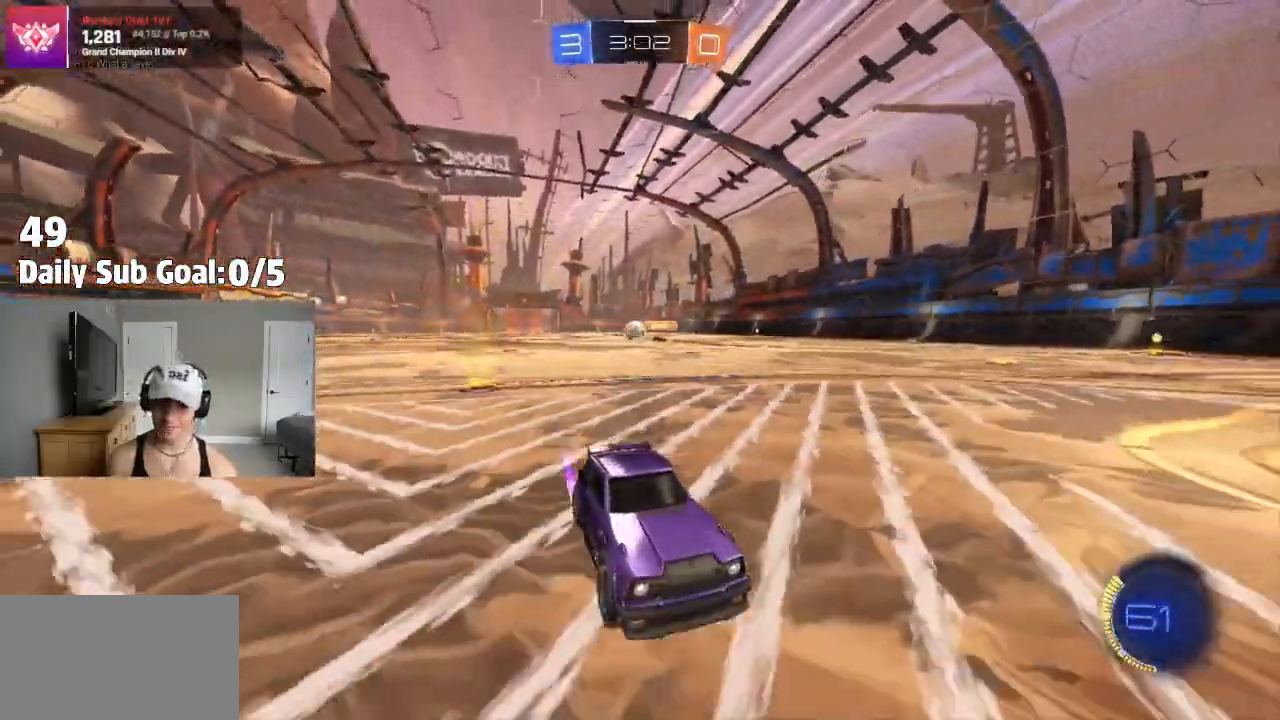
{"buttons": [], "left_stick": "center", "right_stick": "center", "events": []}
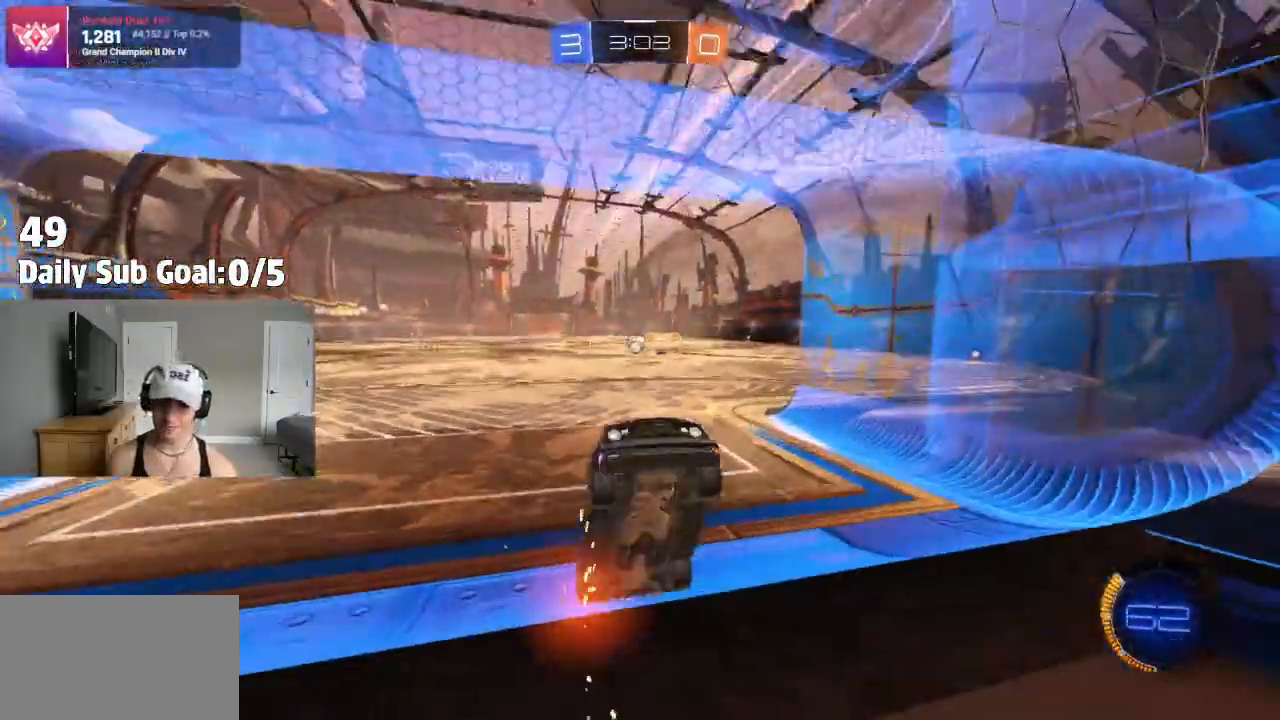
{"buttons": [], "left_stick": "right", "right_stick": "center"}
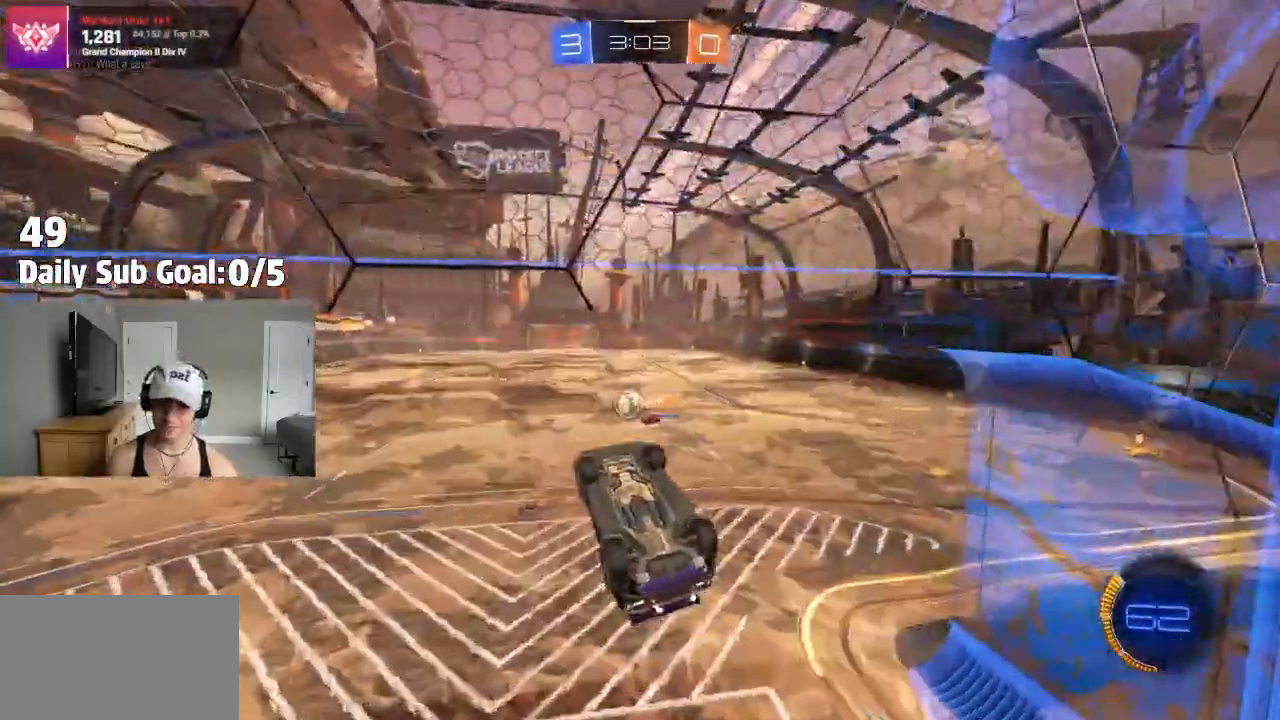
{"buttons": [], "left_stick": "down-right", "right_stick": "center", "events": [[50, "CROSS", "down"], [117, "left_stick", "center"], [283, "left_stick", "down-left"], [367, "left_stick", "center"], [483, "left_stick", "down-right"], [500, "CROSS", "up"]]}
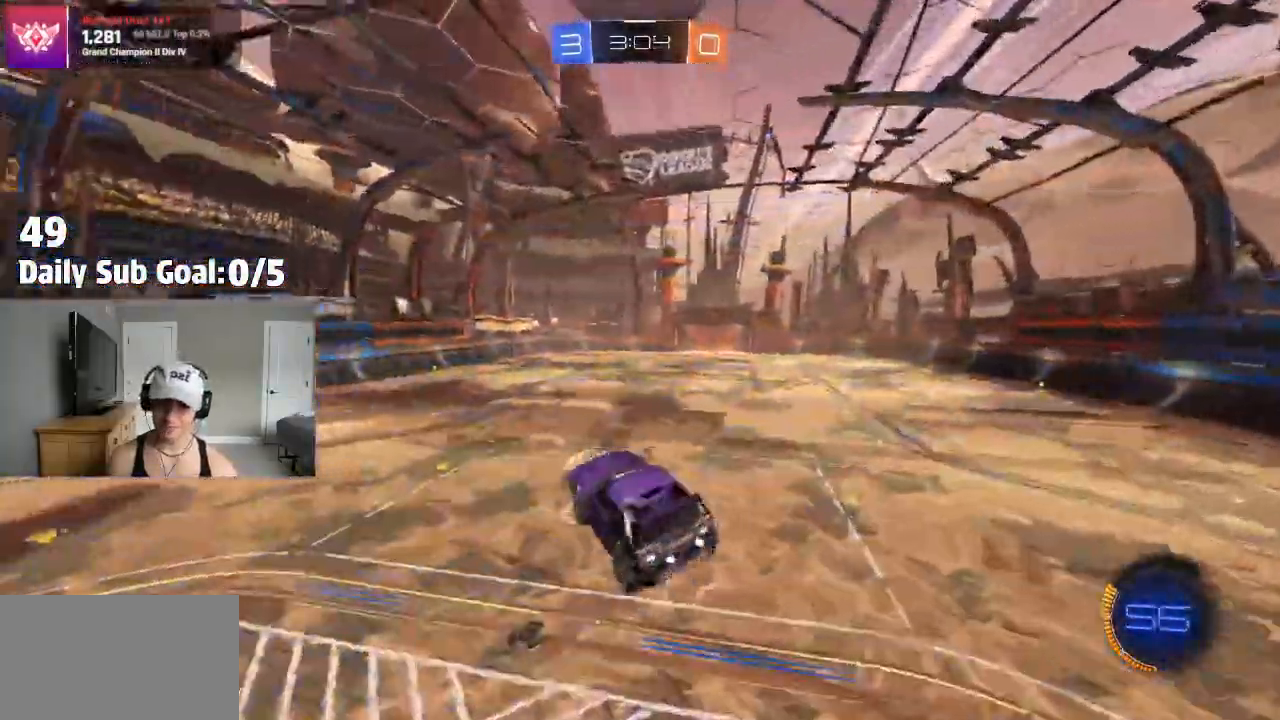
{"buttons": [], "left_stick": "center", "right_stick": "center", "events": [[150, "left_stick", "right"], [300, "left_stick", "center"]]}
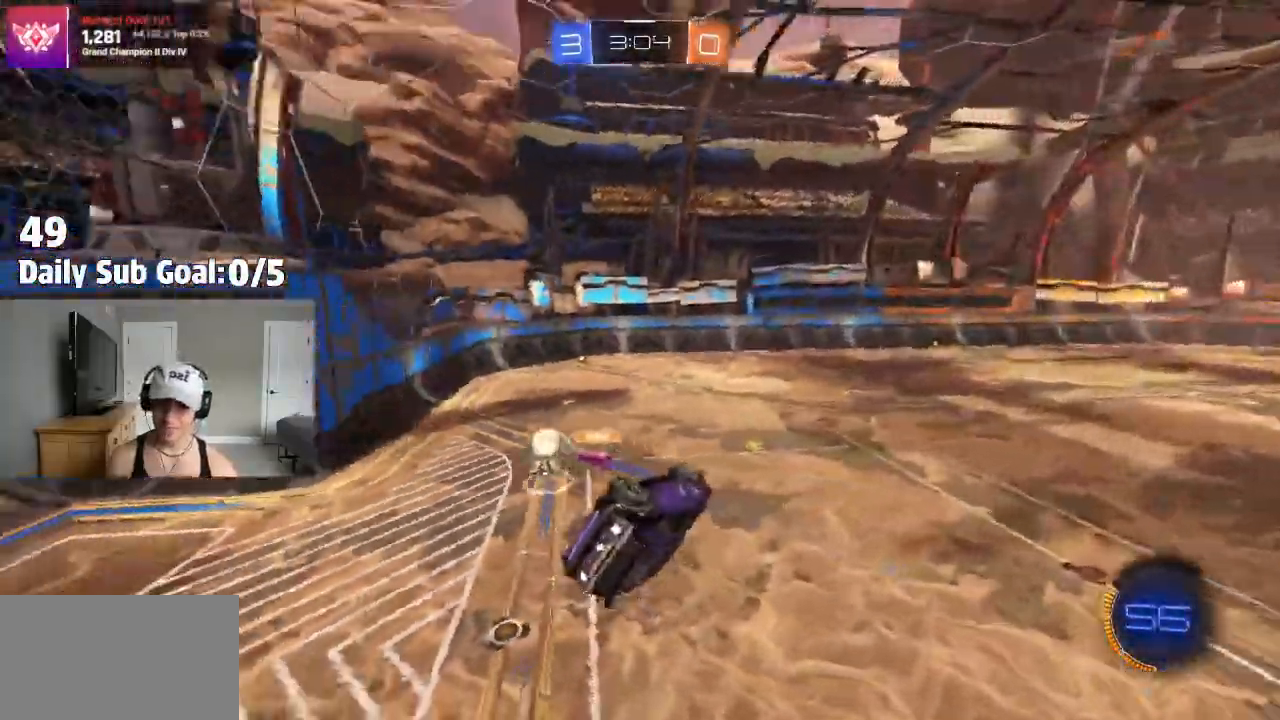
{"buttons": [], "left_stick": "left", "right_stick": "center", "events": [[50, "left_stick", "left"]]}
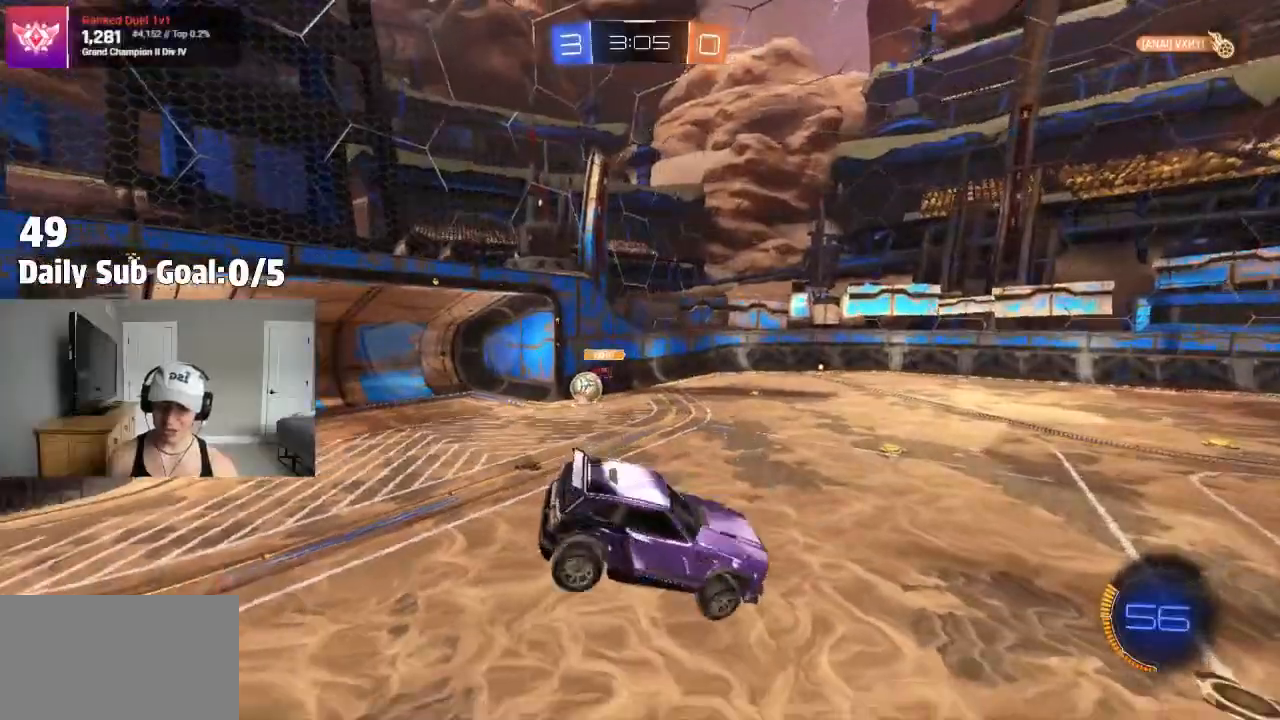
{"buttons": [], "left_stick": "right", "right_stick": "center", "events": [[17, "left_stick", "center"], [433, "left_stick", "right"]]}
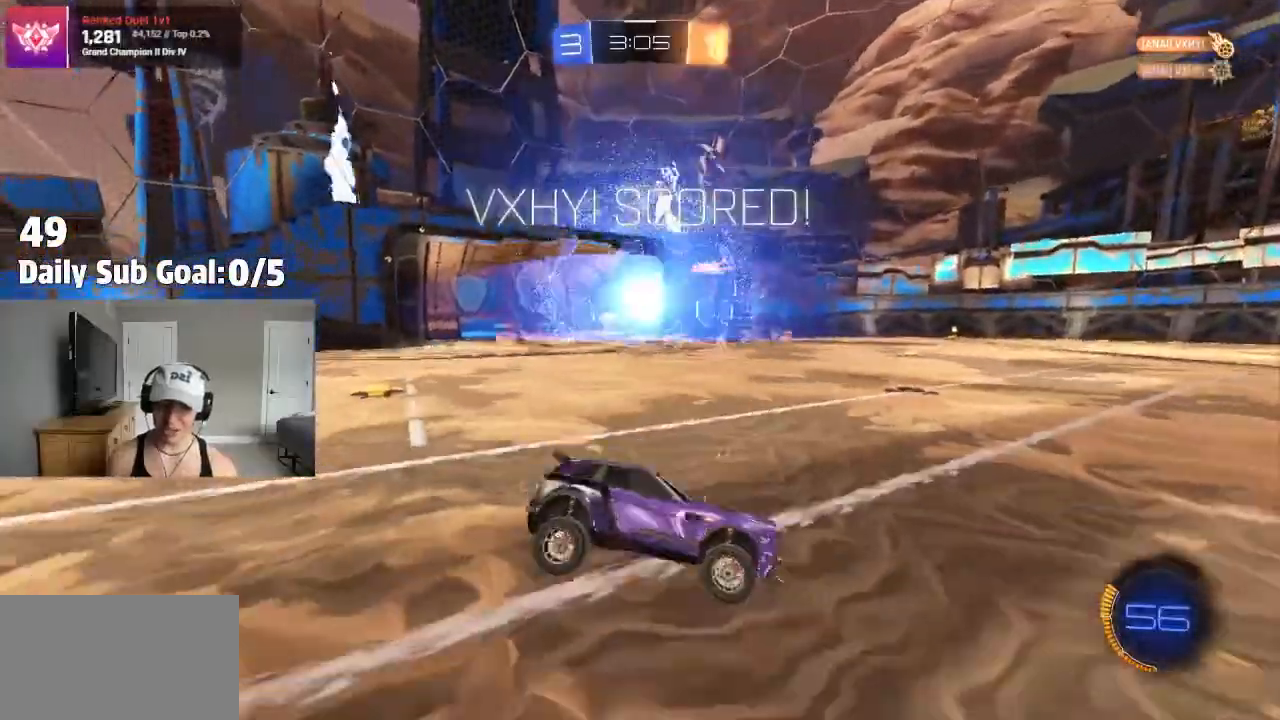
{"buttons": [], "left_stick": "center", "right_stick": "center", "events": [[100, "left_stick", "down-right"], [283, "TRIANGLE", "down"], [333, "left_stick", "center"], [383, "TRIANGLE", "up"]]}
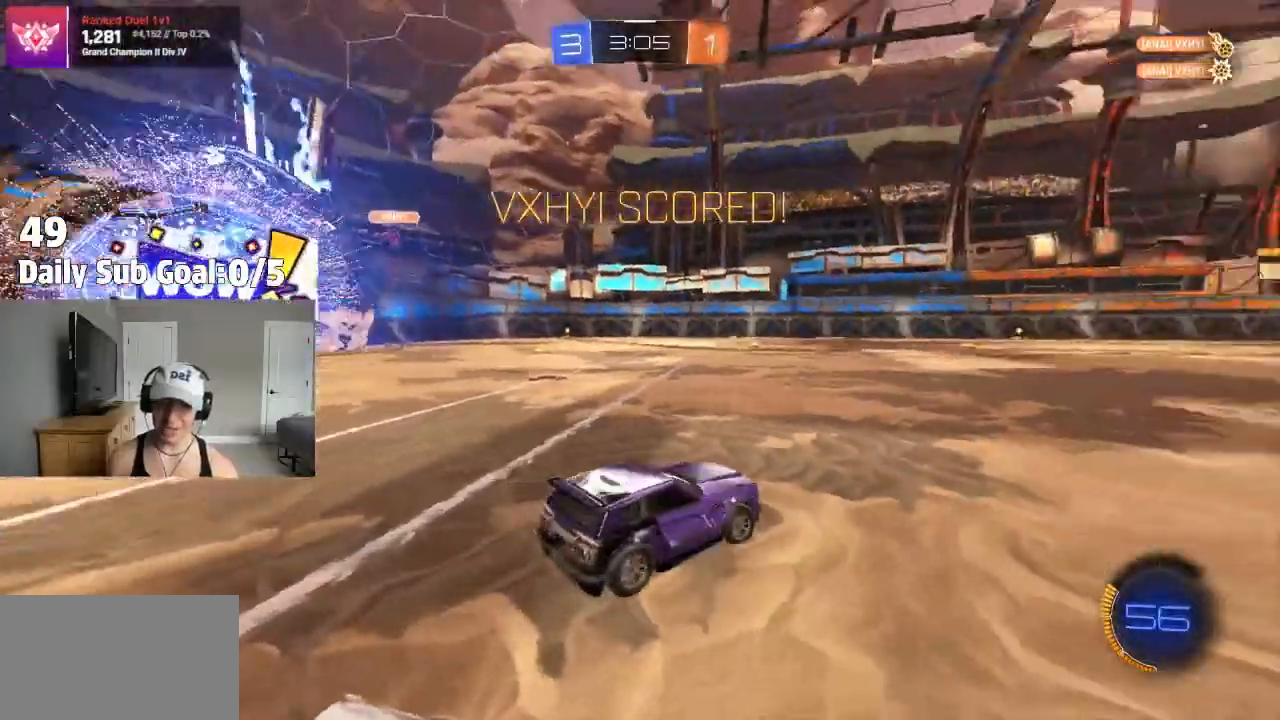
{"buttons": [], "left_stick": "right", "right_stick": "center", "events": [[467, "left_stick", "right"]]}
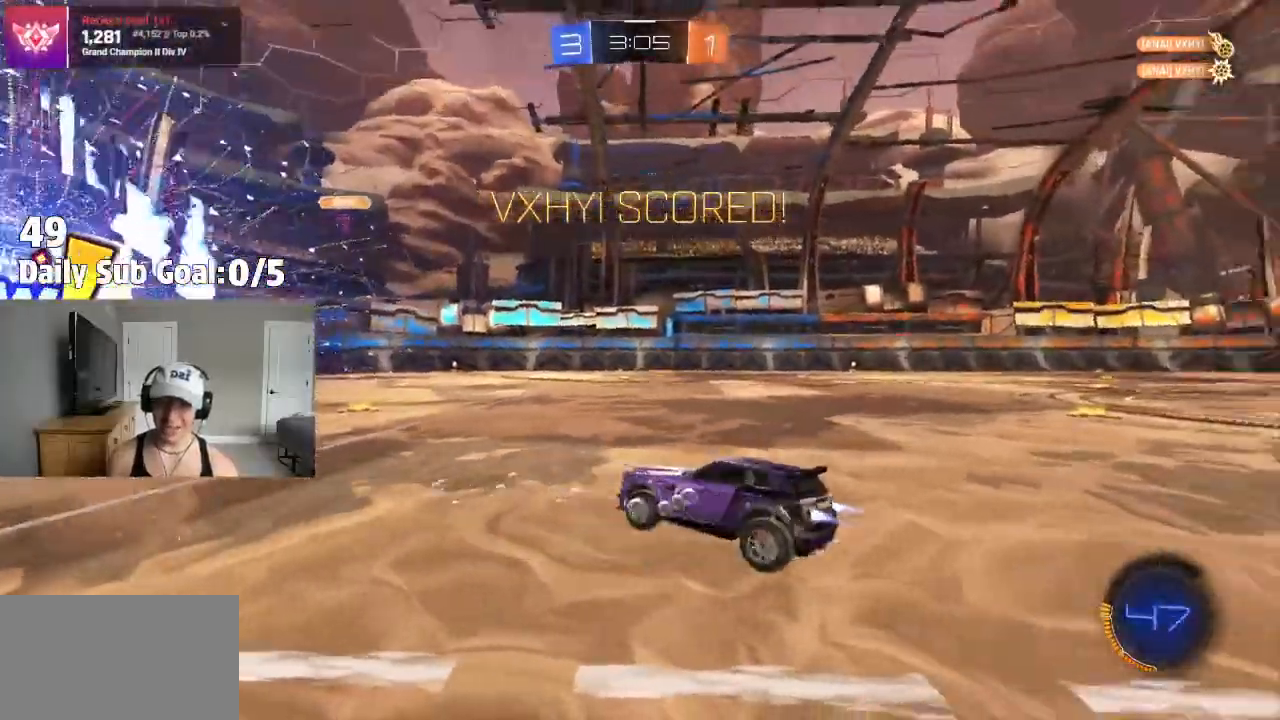
{"buttons": [], "left_stick": "down", "right_stick": "center", "events": [[150, "left_stick", "down-right"], [383, "CROSS", "down"], [433, "CROSS", "up"], [467, "left_stick", "down"]]}
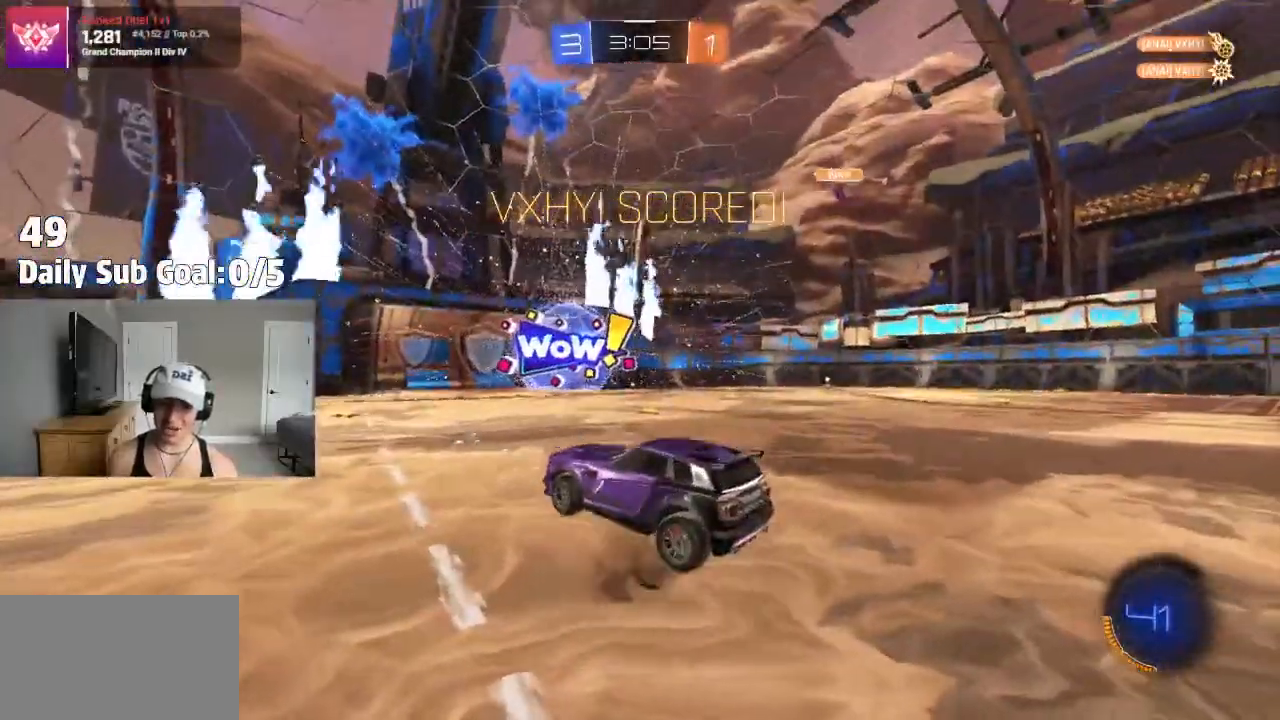
{"buttons": ["SQUARE"], "left_stick": "up-right", "right_stick": "center", "events": [[250, "SQUARE", "down"], [350, "left_stick", "up-right"]]}
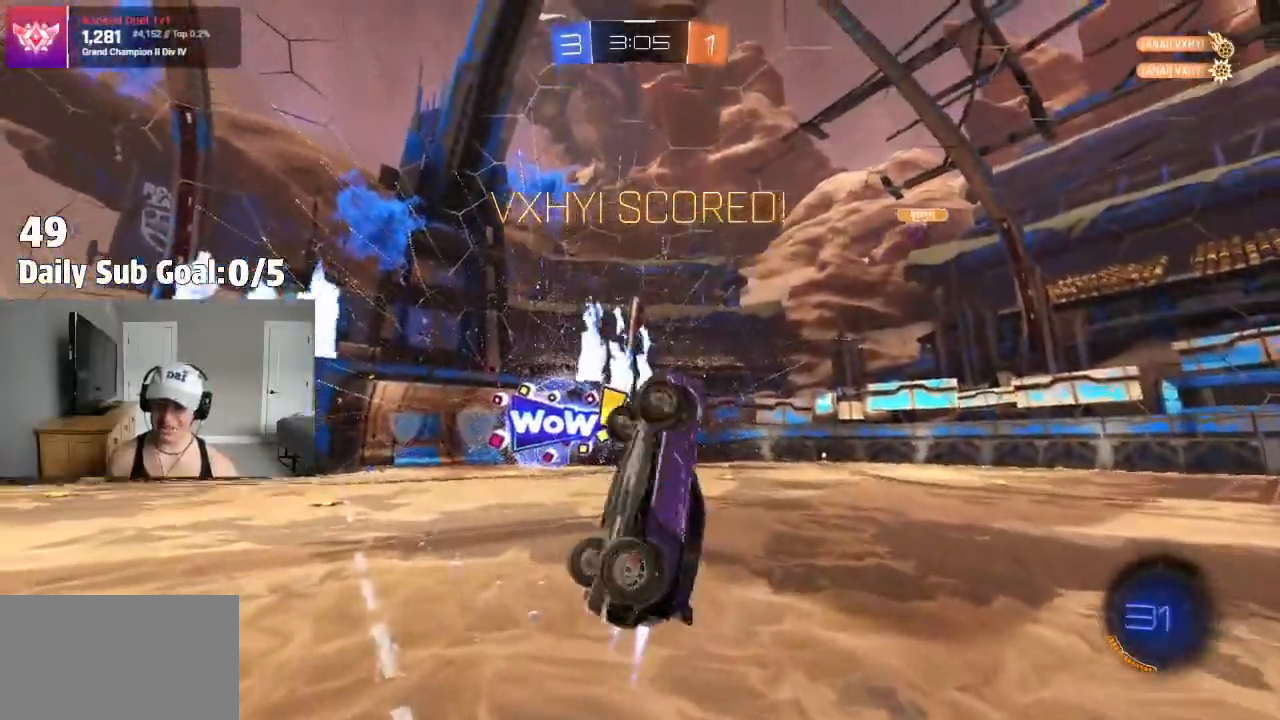
{"buttons": ["SQUARE"], "left_stick": "left", "right_stick": "center"}
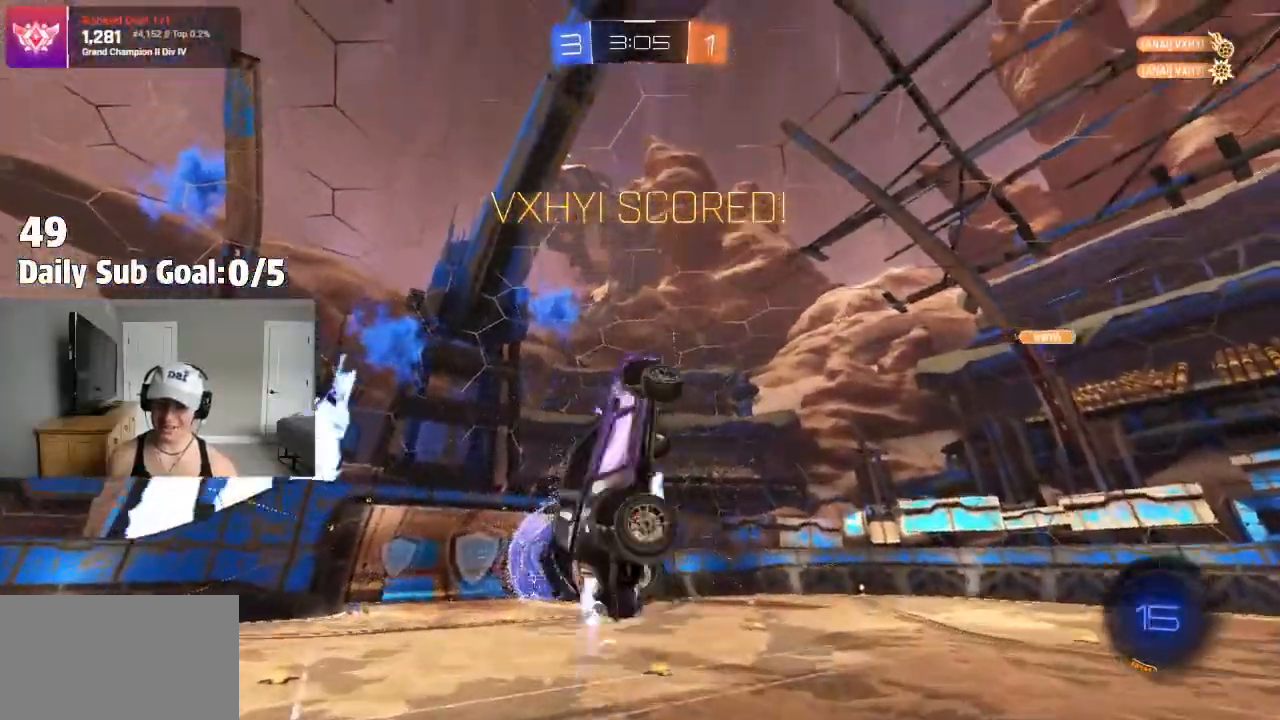
{"buttons": ["SQUARE"], "left_stick": "right", "right_stick": "center", "events": [[233, "left_stick", "up-left"], [367, "left_stick", "up-right"], [483, "left_stick", "right"]]}
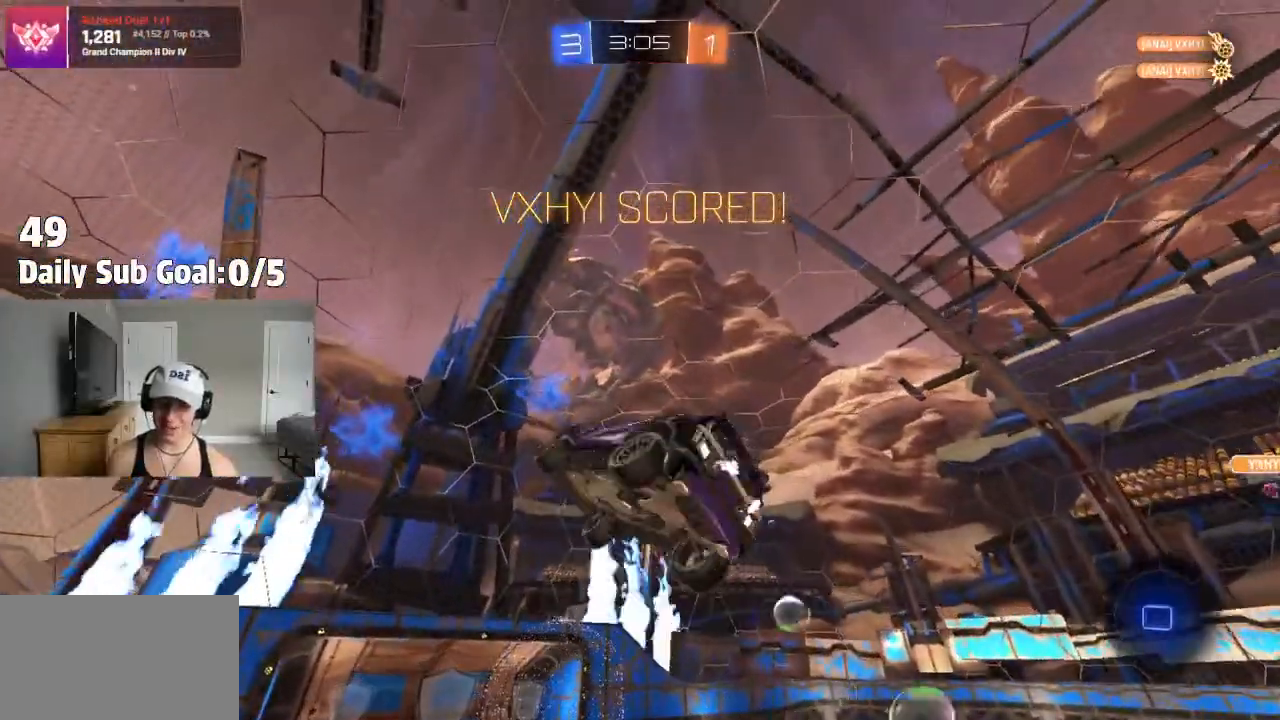
{"buttons": [], "left_stick": "center", "right_stick": "center", "events": [[100, "CROSS", "down"], [100, "left_stick", "down-right"], [317, "SQUARE", "up"], [400, "CROSS", "up"], [467, "left_stick", "center"]]}